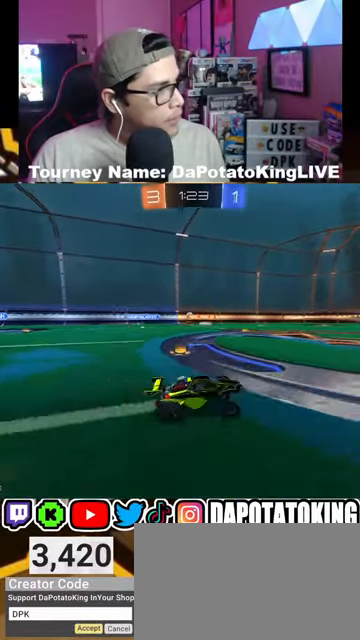
Gameplay with a controller (Xbox layout); each line is a JSON object with the inputs held at the frame after it. "events" lists button and stick changes between this image and that frame as [ms after this image, input, new state], when the widget could be followed in between.
{"buttons": ["R2"], "left_stick": "center", "right_stick": "center", "events": [[300, "left_stick", "left"], [467, "left_stick", "center"]]}
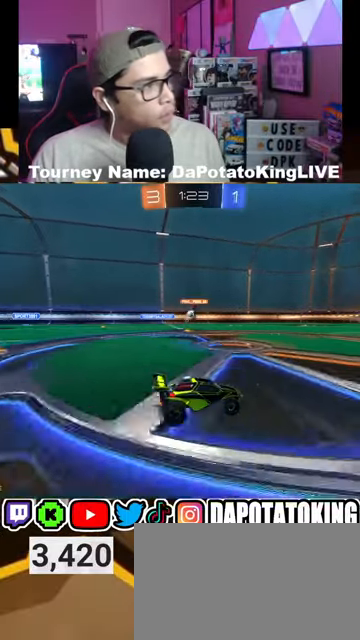
{"buttons": ["R2"], "left_stick": "center", "right_stick": "center", "events": []}
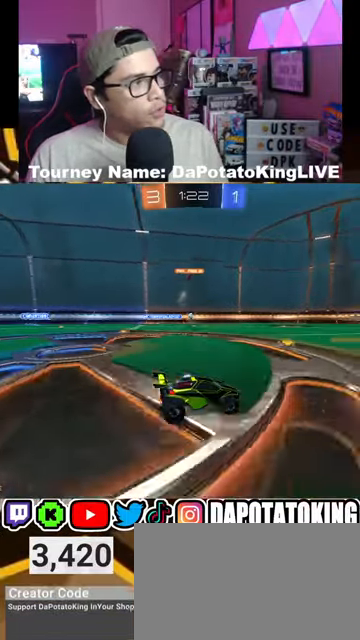
{"buttons": ["R2"], "left_stick": "center", "right_stick": "center", "events": [[100, "left_stick", "right"], [233, "left_stick", "center"]]}
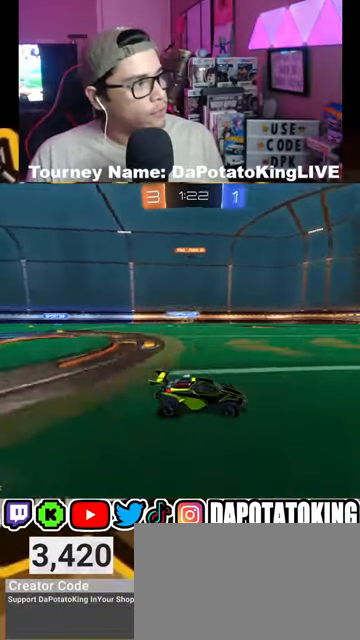
{"buttons": ["R1", "R2"], "left_stick": "center", "right_stick": "center", "events": [[233, "R1", "down"], [267, "left_stick", "left"], [300, "R1", "up"], [400, "R1", "down"], [467, "left_stick", "center"]]}
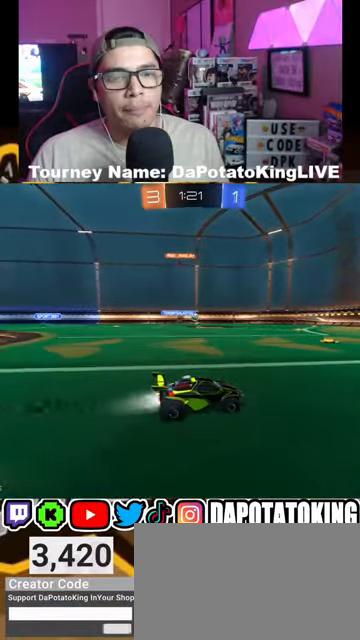
{"buttons": ["R2"], "left_stick": "right", "right_stick": "center", "events": [[33, "R1", "up"], [133, "R1", "down"], [233, "left_stick", "right"], [267, "R1", "up"], [400, "left_stick", "center"], [467, "left_stick", "right"]]}
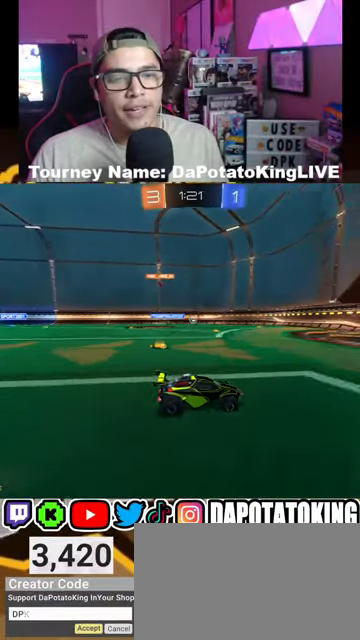
{"buttons": ["R2"], "left_stick": "center", "right_stick": "center", "events": [[133, "left_stick", "center"], [233, "left_stick", "left"], [400, "left_stick", "center"]]}
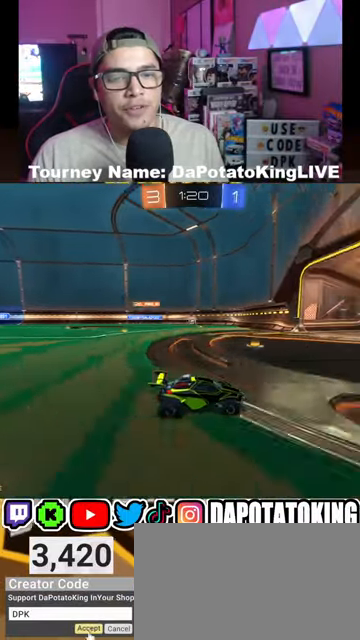
{"buttons": ["R2"], "left_stick": "left", "right_stick": "center", "events": [[67, "left_stick", "left"]]}
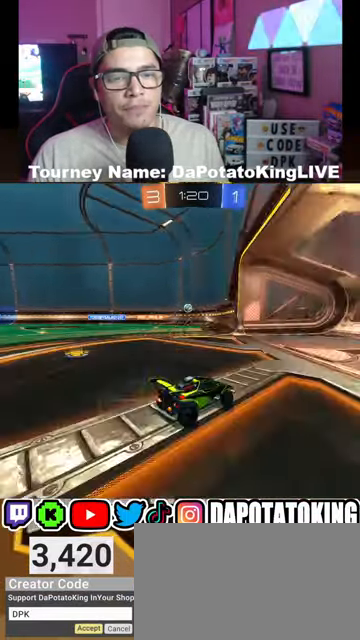
{"buttons": [], "left_stick": "left", "right_stick": "center", "events": [[467, "R2", "up"]]}
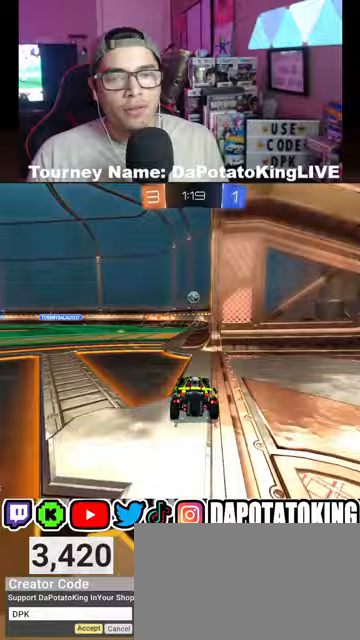
{"buttons": ["R1", "R2"], "left_stick": "right", "right_stick": "center", "events": [[67, "L2", "down"], [133, "left_stick", "right"], [167, "R2", "down"], [233, "L2", "up"], [267, "left_stick", "center"], [400, "R1", "down"], [467, "left_stick", "right"]]}
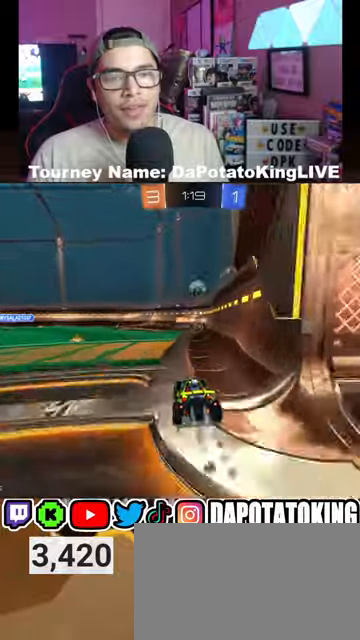
{"buttons": ["A", "R1", "R2"], "left_stick": "down", "right_stick": "center", "events": [[67, "left_stick", "left"], [167, "left_stick", "down-right"], [300, "A", "down"], [300, "left_stick", "center"], [400, "left_stick", "down"]]}
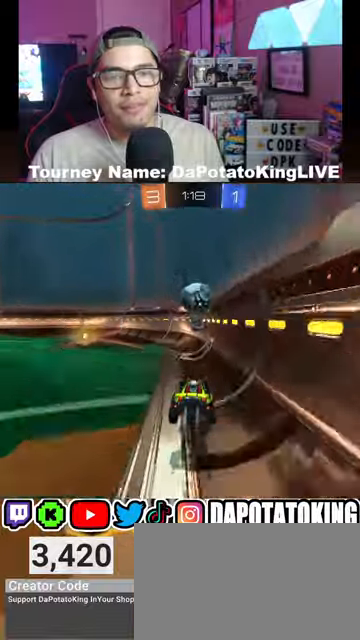
{"buttons": ["L2", "R2"], "left_stick": "up-right", "right_stick": "center", "events": [[33, "left_stick", "center"], [133, "A", "up"], [167, "left_stick", "up"], [200, "L2", "down"], [233, "A", "down"], [267, "left_stick", "up-right"], [433, "A", "up"], [467, "R1", "up"]]}
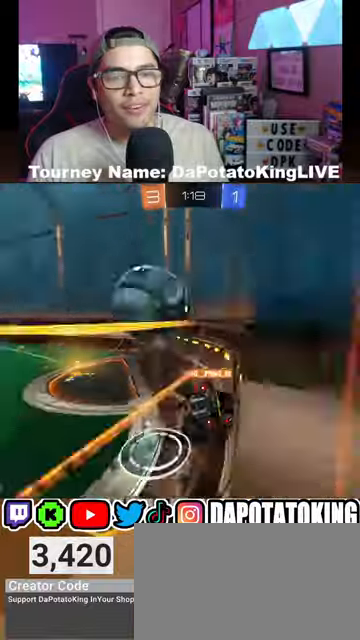
{"buttons": ["R2"], "left_stick": "center", "right_stick": "center", "events": [[33, "left_stick", "center"], [67, "L2", "up"]]}
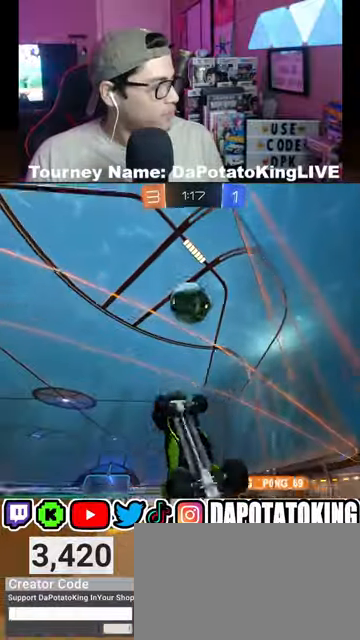
{"buttons": ["R1", "R2"], "left_stick": "center", "right_stick": "center", "events": [[367, "R1", "down"]]}
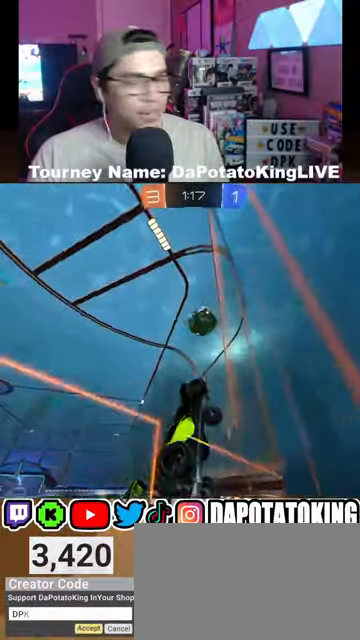
{"buttons": ["R1", "R2"], "left_stick": "left", "right_stick": "center", "events": [[200, "left_stick", "left"]]}
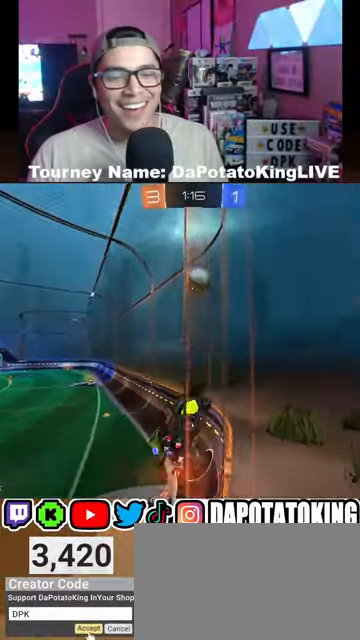
{"buttons": ["R2"], "left_stick": "center", "right_stick": "center", "events": [[300, "left_stick", "center"], [433, "R1", "up"]]}
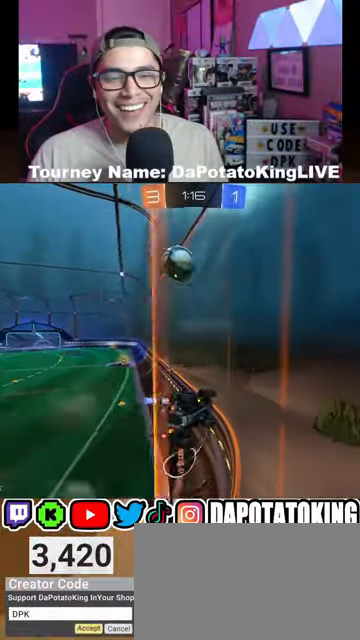
{"buttons": ["R2"], "left_stick": "center", "right_stick": "center", "events": []}
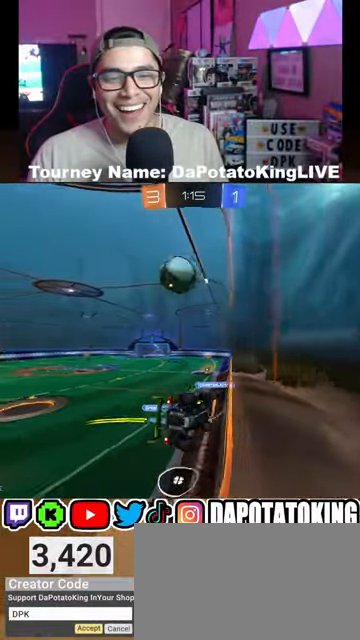
{"buttons": ["A", "R2"], "left_stick": "up-left", "right_stick": "center", "events": [[33, "left_stick", "right"], [167, "A", "down"], [200, "left_stick", "left"], [333, "left_stick", "center"], [367, "A", "up"], [400, "left_stick", "up"], [467, "A", "down"], [467, "left_stick", "up-left"]]}
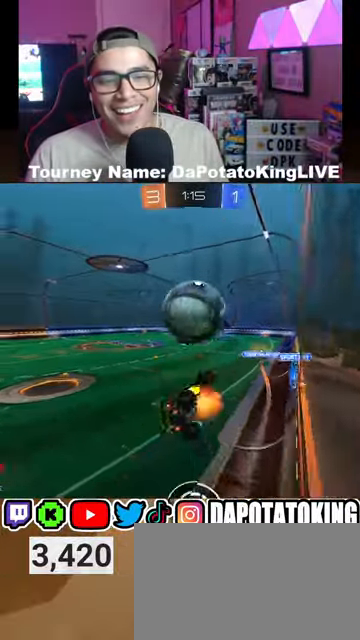
{"buttons": ["R2"], "left_stick": "center", "right_stick": "center", "events": [[167, "A", "up"], [267, "left_stick", "center"]]}
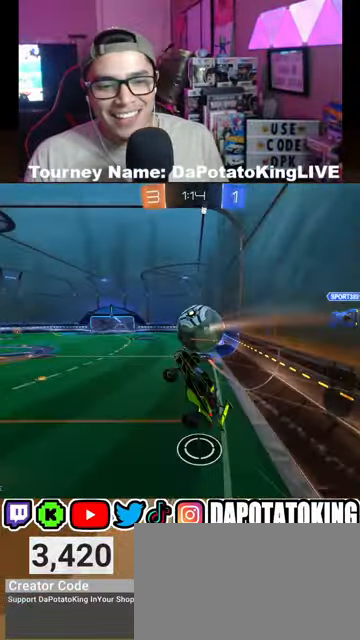
{"buttons": ["L2", "R2"], "left_stick": "right", "right_stick": "center", "events": [[100, "left_stick", "right"], [500, "L2", "down"]]}
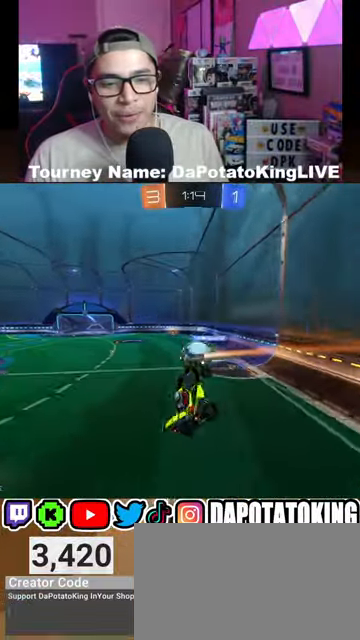
{"buttons": ["R2"], "left_stick": "down-left", "right_stick": "center", "events": [[167, "left_stick", "left"], [233, "L2", "up"], [300, "left_stick", "down-left"]]}
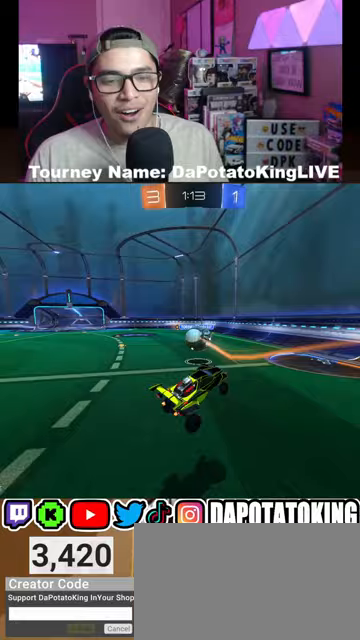
{"buttons": ["R2"], "left_stick": "right", "right_stick": "center", "events": [[467, "left_stick", "right"]]}
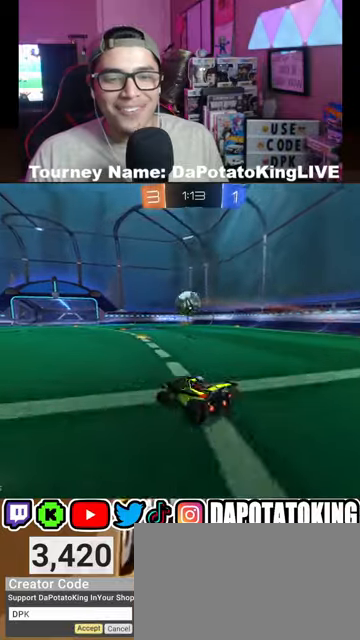
{"buttons": ["R2"], "left_stick": "center", "right_stick": "center", "events": [[267, "left_stick", "center"], [367, "left_stick", "right"], [467, "left_stick", "center"]]}
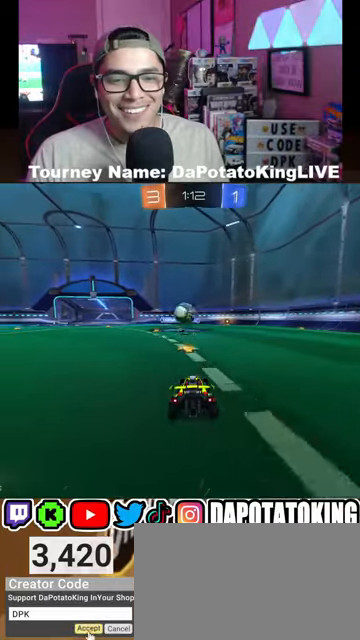
{"buttons": ["R2"], "left_stick": "left", "right_stick": "center", "events": [[33, "left_stick", "left"], [200, "left_stick", "center"], [333, "left_stick", "left"]]}
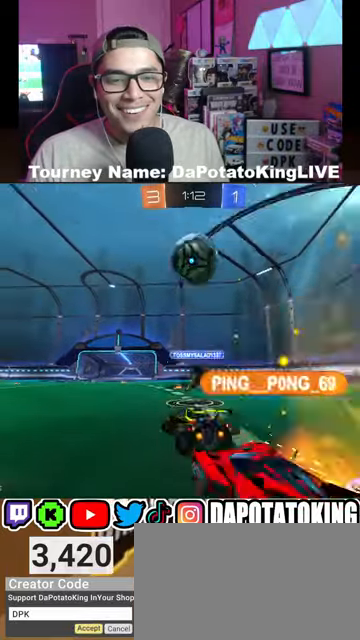
{"buttons": ["R2"], "left_stick": "left", "right_stick": "center", "events": []}
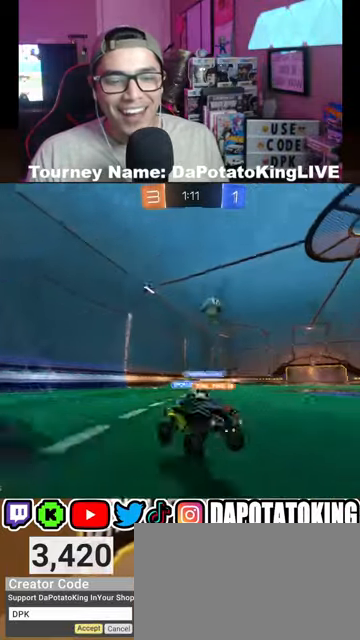
{"buttons": ["R2"], "left_stick": "right", "right_stick": "center", "events": [[100, "left_stick", "center"], [367, "left_stick", "right"], [400, "Y", "down"], [500, "Y", "up"]]}
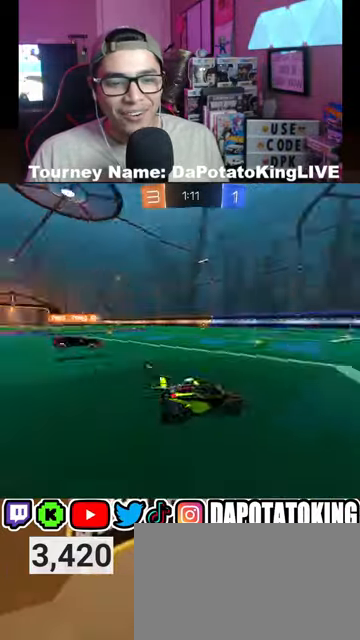
{"buttons": ["R1", "R2"], "left_stick": "center", "right_stick": "center", "events": [[33, "R1", "down"], [133, "left_stick", "left"], [433, "left_stick", "center"]]}
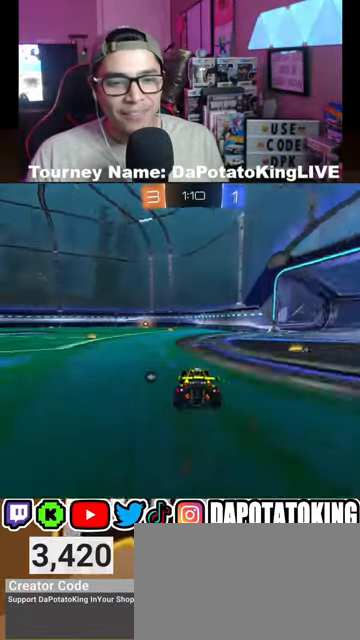
{"buttons": ["R2"], "left_stick": "up", "right_stick": "center", "events": [[67, "left_stick", "left"], [233, "R1", "up"], [233, "left_stick", "center"], [367, "A", "down"], [367, "left_stick", "up"], [500, "A", "up"]]}
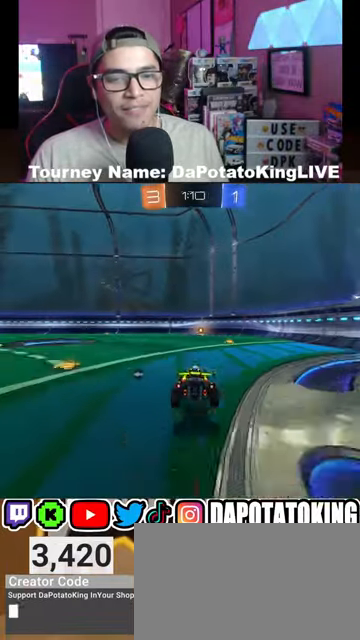
{"buttons": ["R2"], "left_stick": "center", "right_stick": "center", "events": [[67, "R1", "down"], [67, "left_stick", "center"], [133, "R1", "up"], [233, "left_stick", "down"], [467, "left_stick", "center"]]}
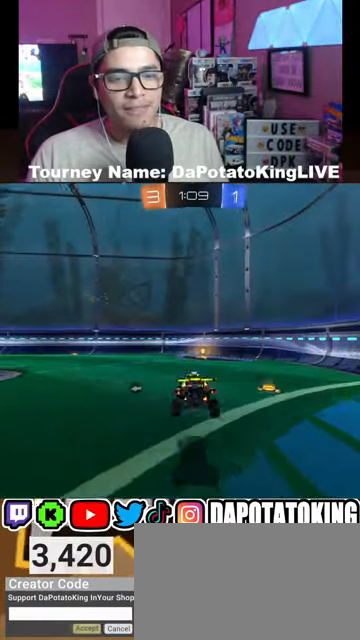
{"buttons": ["R2"], "left_stick": "center", "right_stick": "center", "events": [[333, "left_stick", "up"], [367, "A", "down"], [467, "A", "up"], [500, "left_stick", "center"]]}
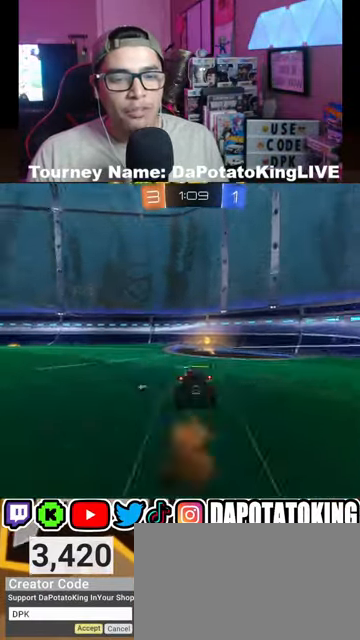
{"buttons": ["R2"], "left_stick": "left", "right_stick": "center", "events": [[67, "Y", "down"], [167, "Y", "up"], [200, "left_stick", "left"]]}